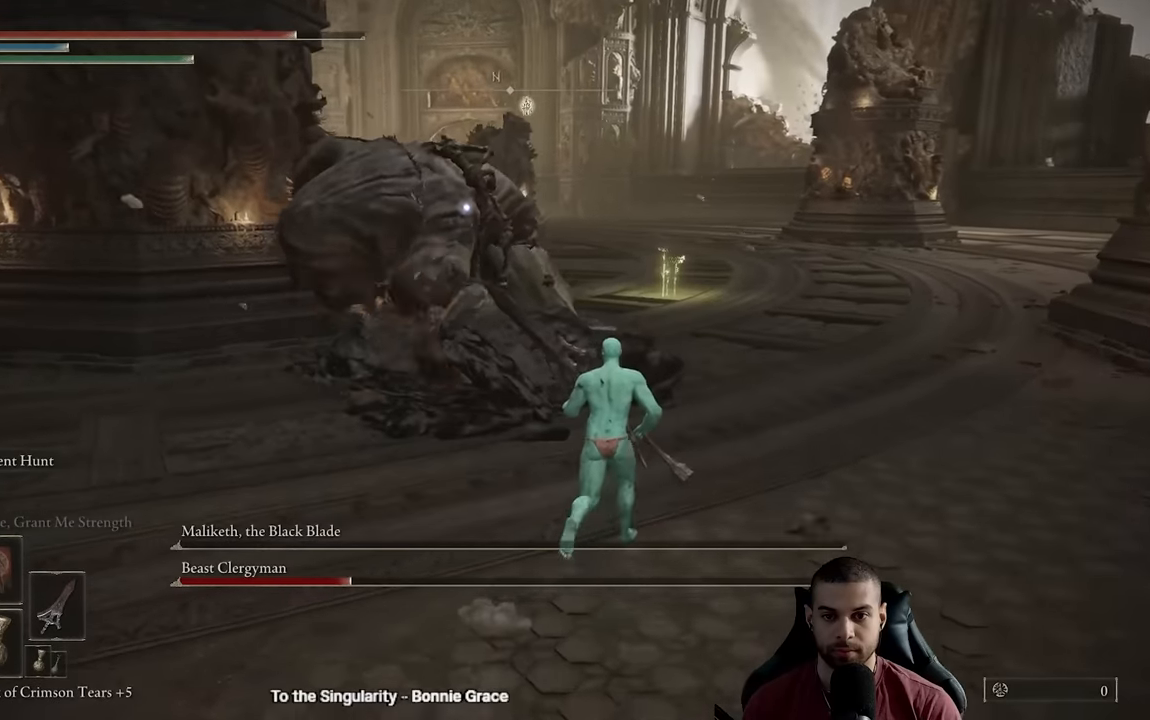
Gameplay with a controller (Xbox layout); each line is a JSON object with the inputs held at the frame after it. "events" lists button and stick changes between this image and that frame as [ms after this image, input, new state], when the widget could be followed in between.
{"buttons": [], "left_stick": "up-right", "right_stick": "center", "events": [[183, "B", "down"], [283, "B", "up"]]}
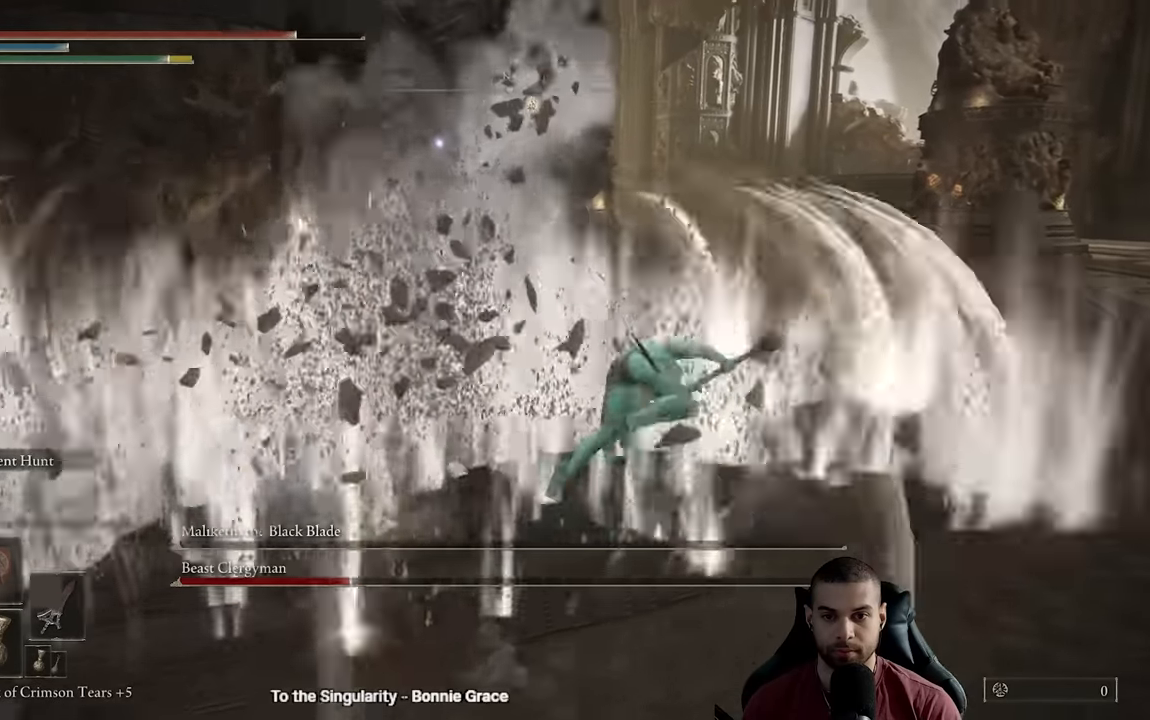
{"buttons": [], "left_stick": "up", "right_stick": "center", "events": [[83, "R1", "down"], [167, "R1", "up"], [417, "left_stick", "up"]]}
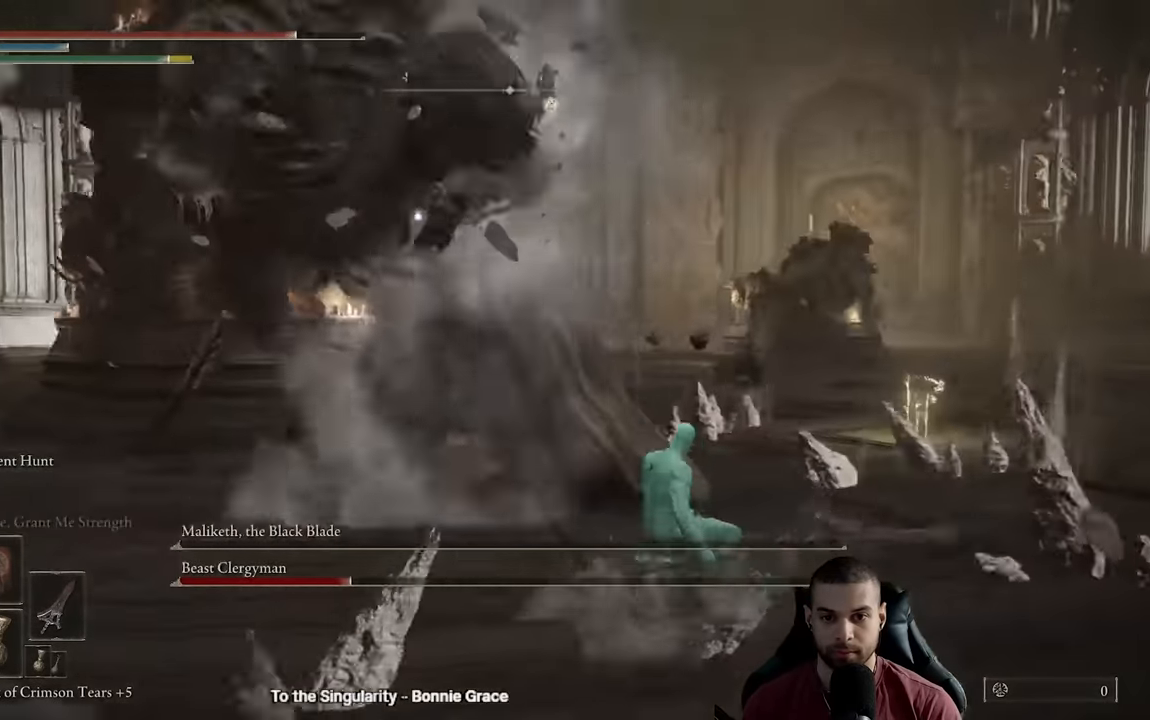
{"buttons": [], "left_stick": "down-right", "right_stick": "center", "events": [[117, "left_stick", "left"], [233, "left_stick", "down"], [383, "left_stick", "down-right"]]}
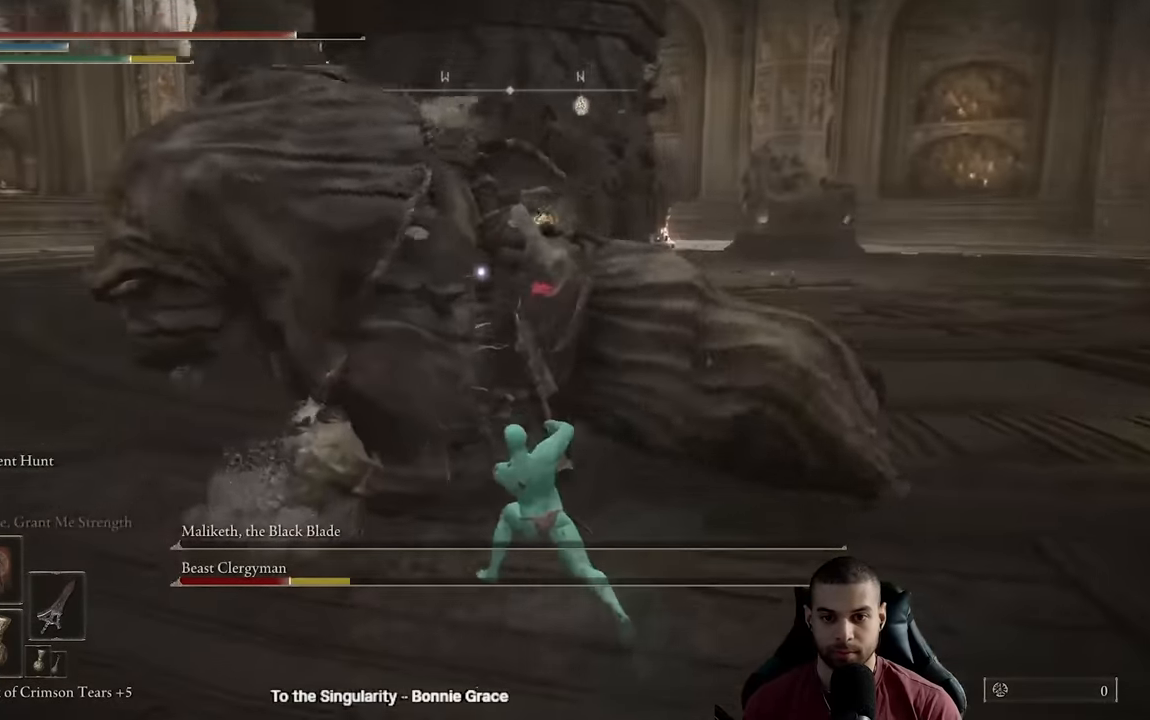
{"buttons": [], "left_stick": "down-right", "right_stick": "center", "events": []}
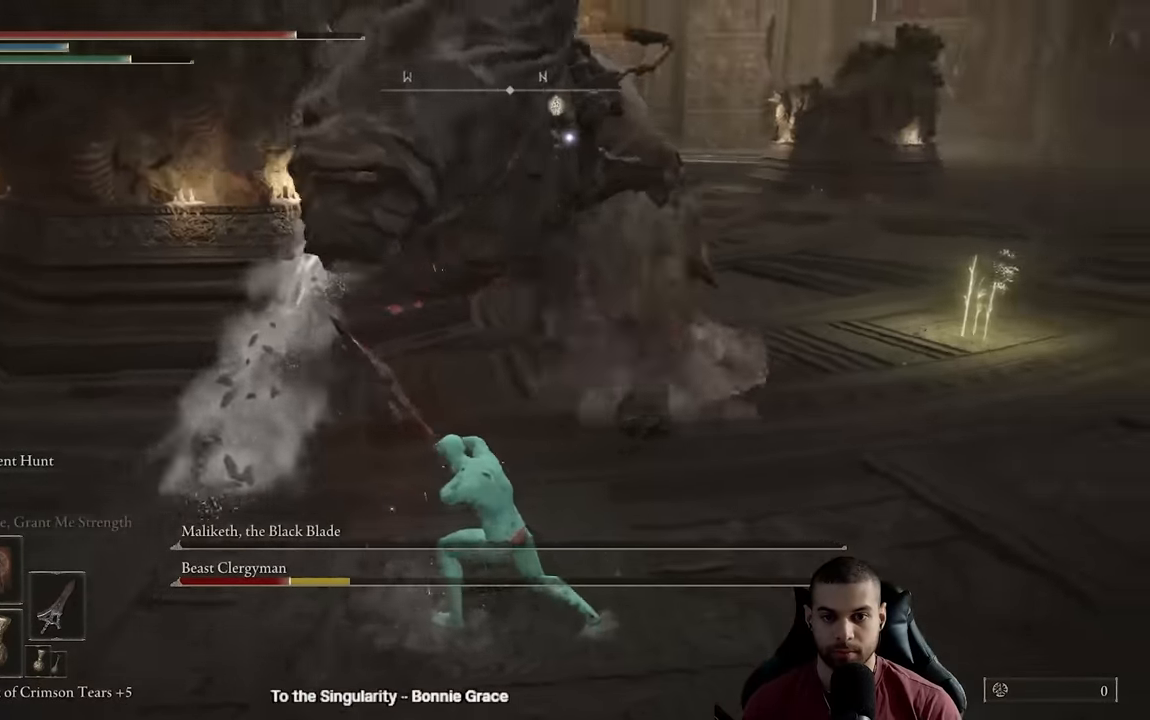
{"buttons": [], "left_stick": "center", "right_stick": "center", "events": [[17, "B", "down"], [67, "left_stick", "right"], [167, "B", "up"], [433, "left_stick", "center"]]}
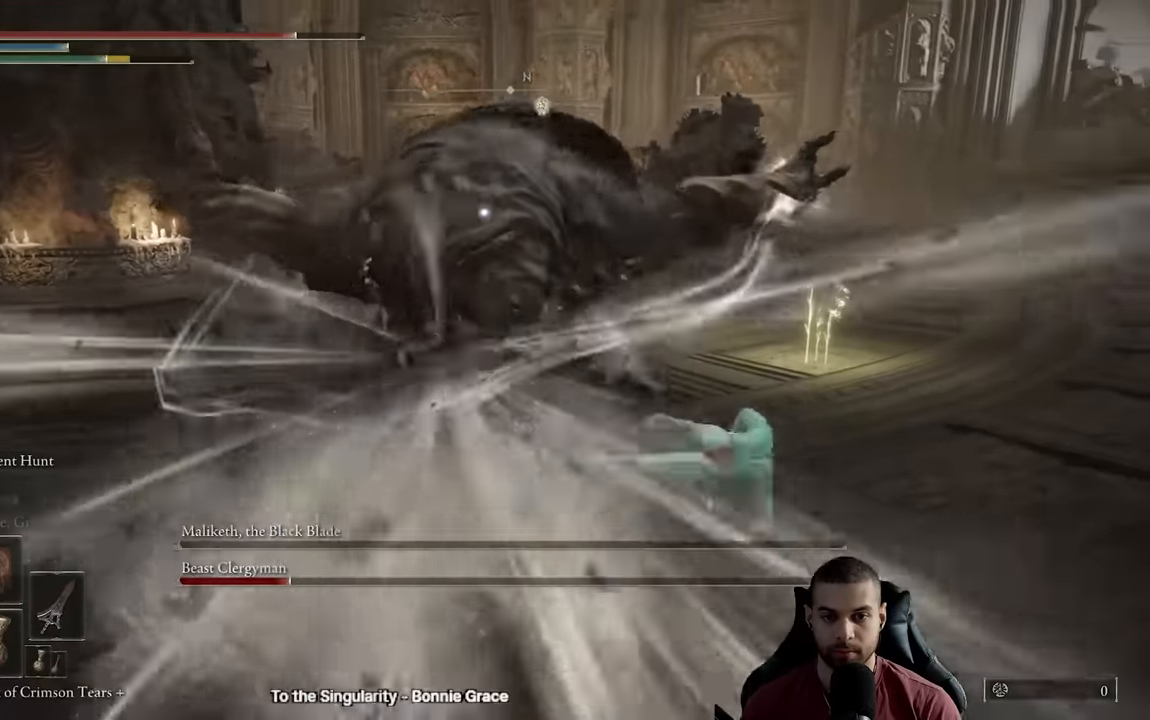
{"buttons": [], "left_stick": "down-right", "right_stick": "center", "events": [[150, "left_stick", "down-right"]]}
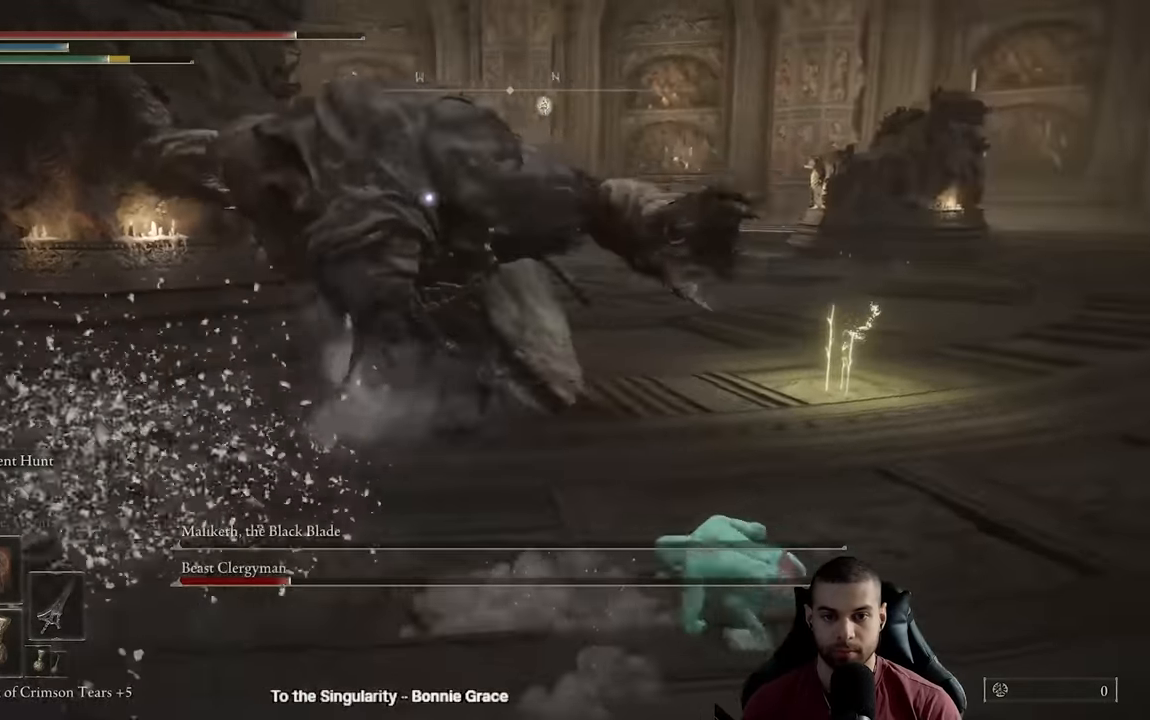
{"buttons": ["B"], "left_stick": "down-right", "right_stick": "center", "events": [[17, "B", "down"]]}
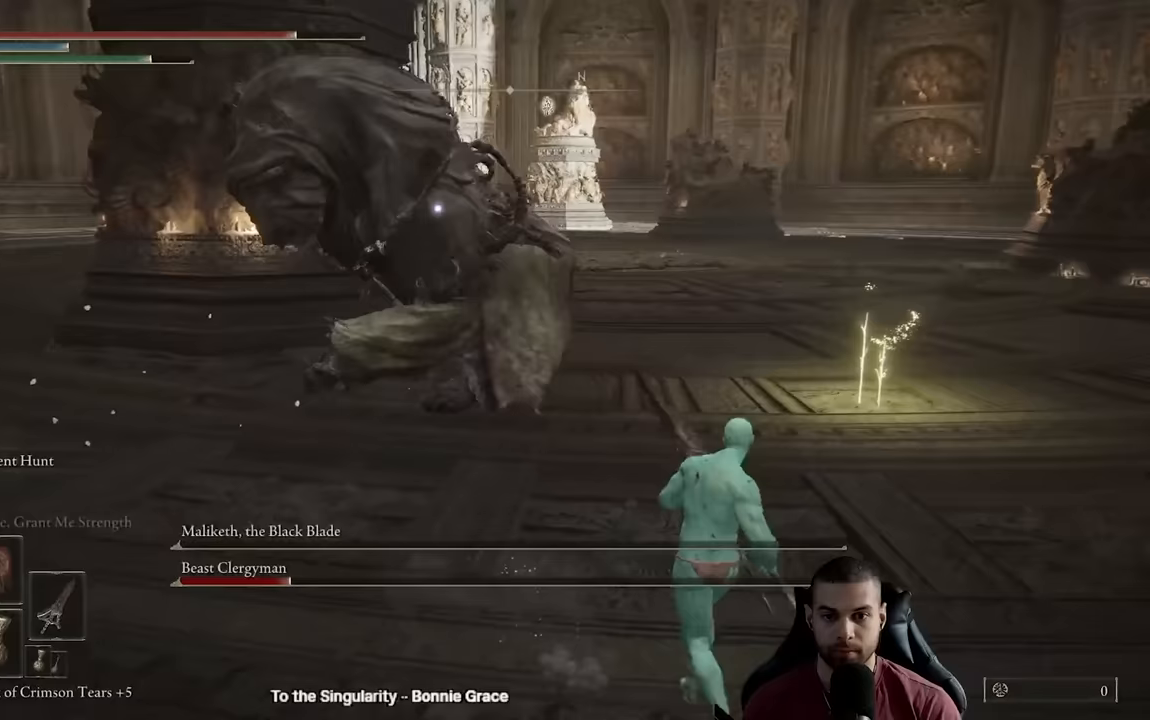
{"buttons": ["B"], "left_stick": "right", "right_stick": "center", "events": [[350, "left_stick", "right"]]}
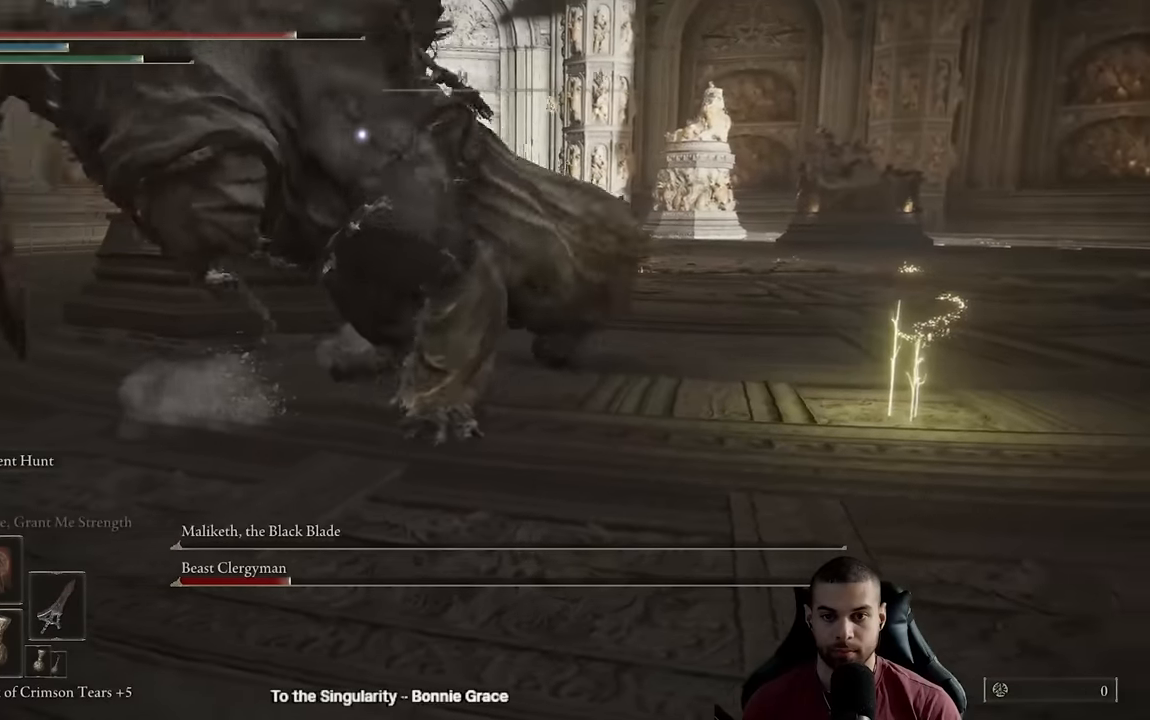
{"buttons": [], "left_stick": "down-right", "right_stick": "center", "events": [[267, "B", "up"], [317, "left_stick", "down-right"], [350, "B", "down"], [417, "B", "up"]]}
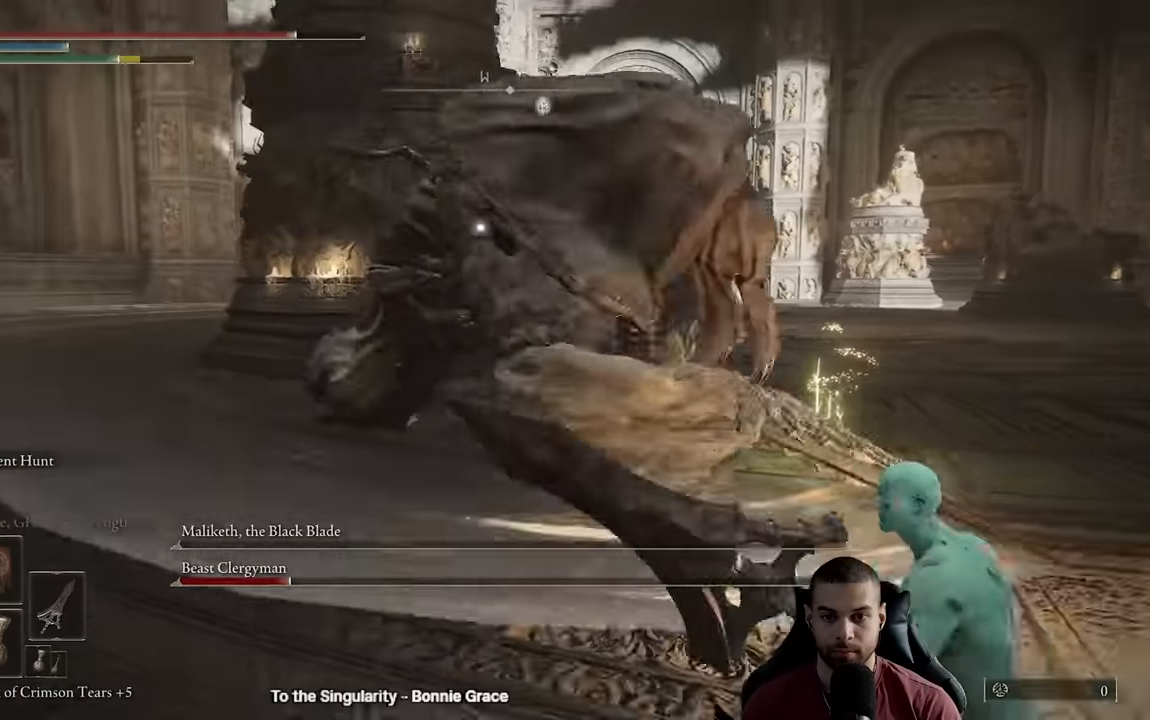
{"buttons": [], "left_stick": "center", "right_stick": "center", "events": [[400, "left_stick", "center"]]}
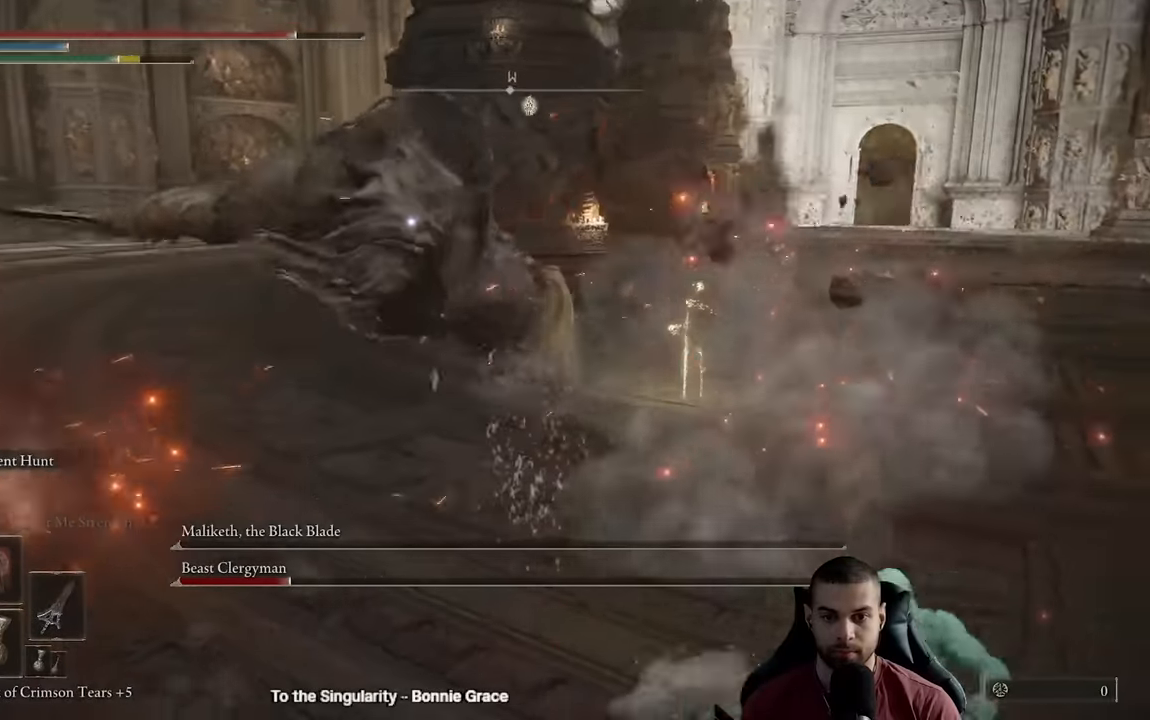
{"buttons": [], "left_stick": "right", "right_stick": "center", "events": [[33, "left_stick", "down-right"], [433, "left_stick", "right"]]}
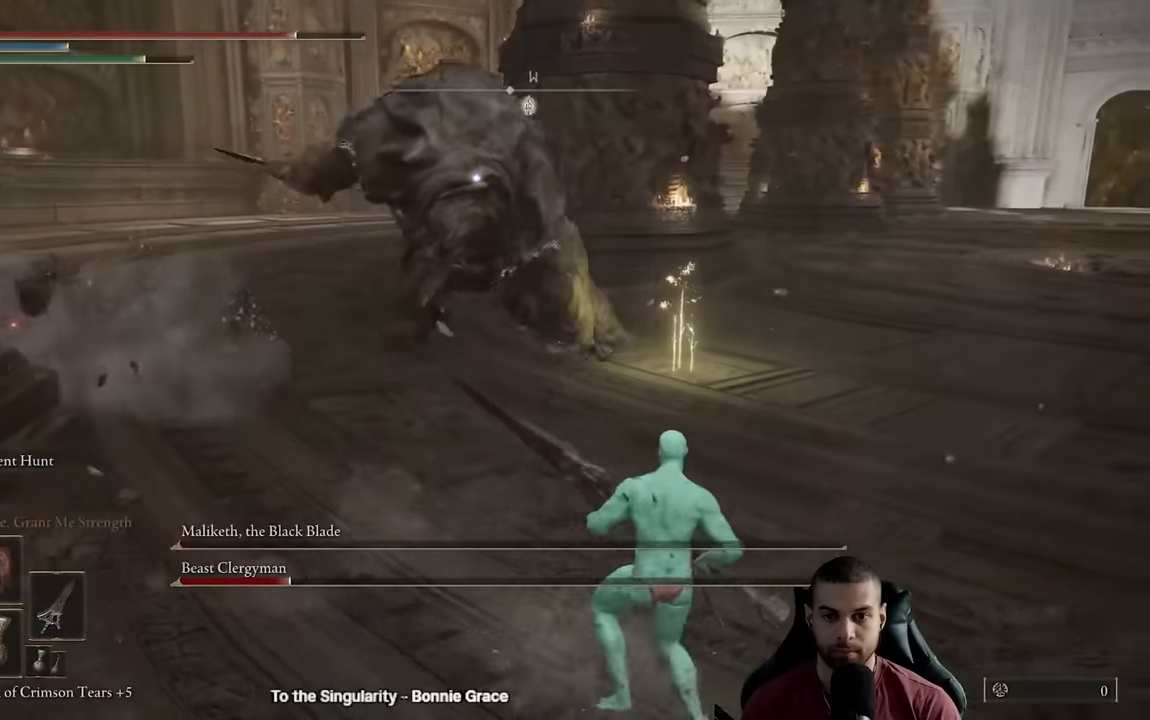
{"buttons": ["B"], "left_stick": "up-right", "right_stick": "center", "events": [[150, "B", "down"], [300, "left_stick", "up-right"]]}
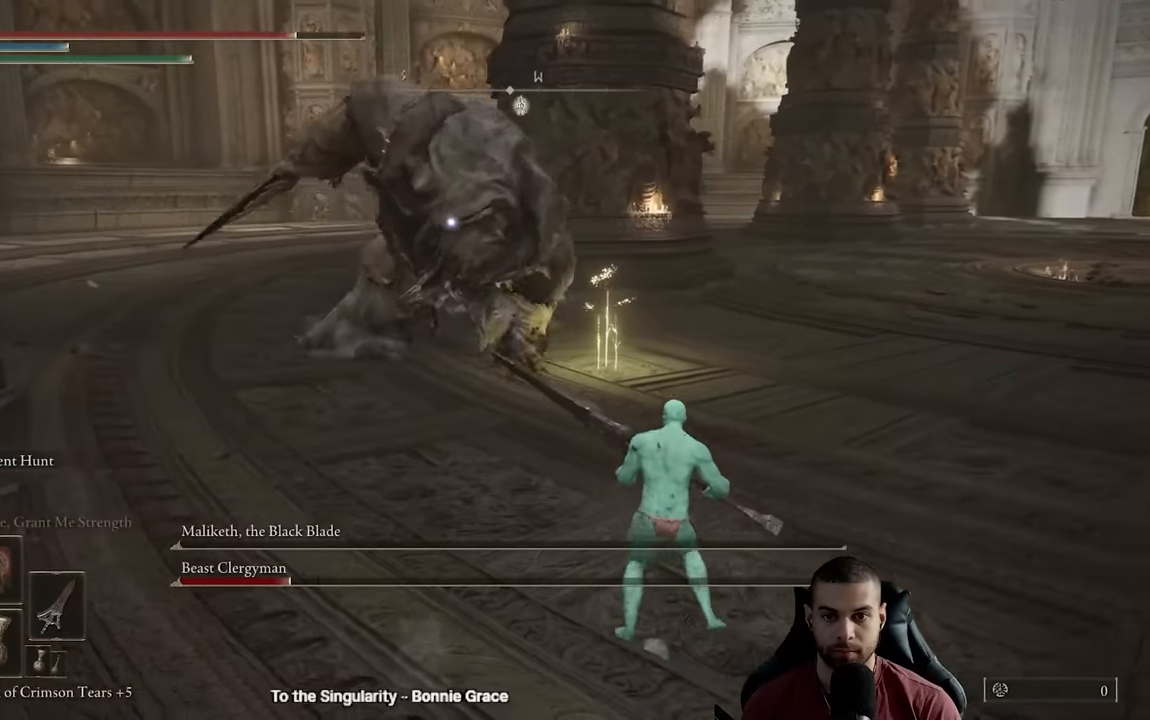
{"buttons": ["B"], "left_stick": "up-right", "right_stick": "center", "events": []}
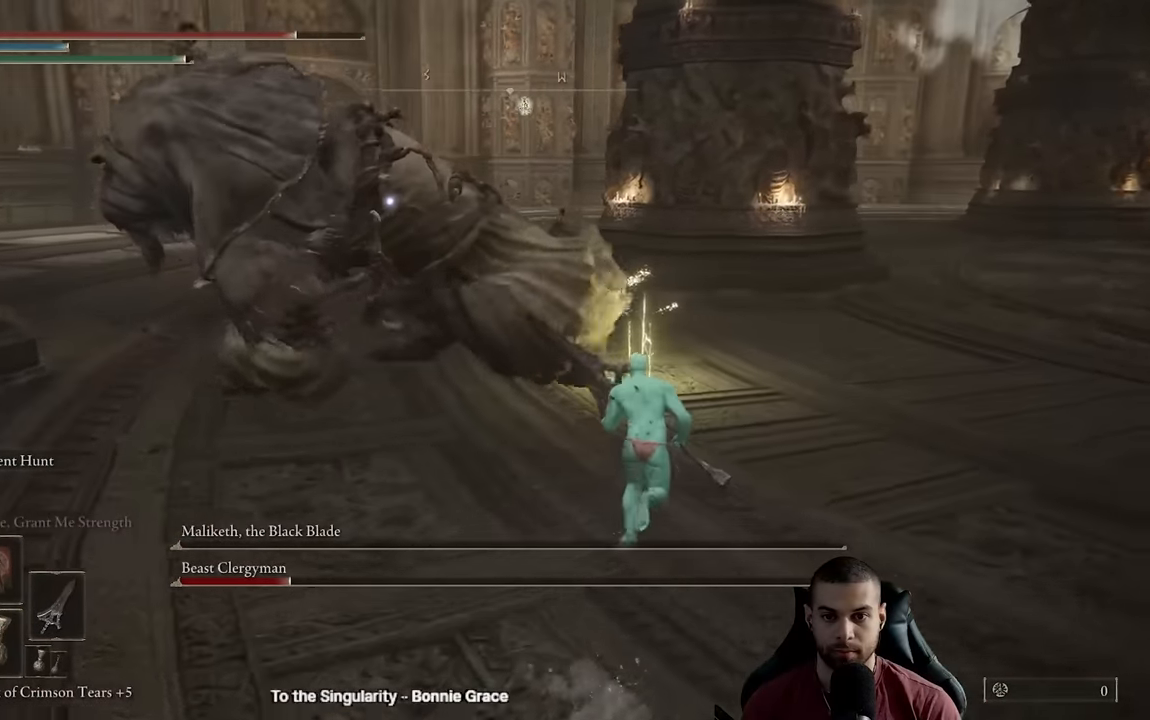
{"buttons": ["R3"], "left_stick": "up-right", "right_stick": "left", "events": [[450, "B", "up"], [500, "R3", "down"], [500, "right_stick", "left"]]}
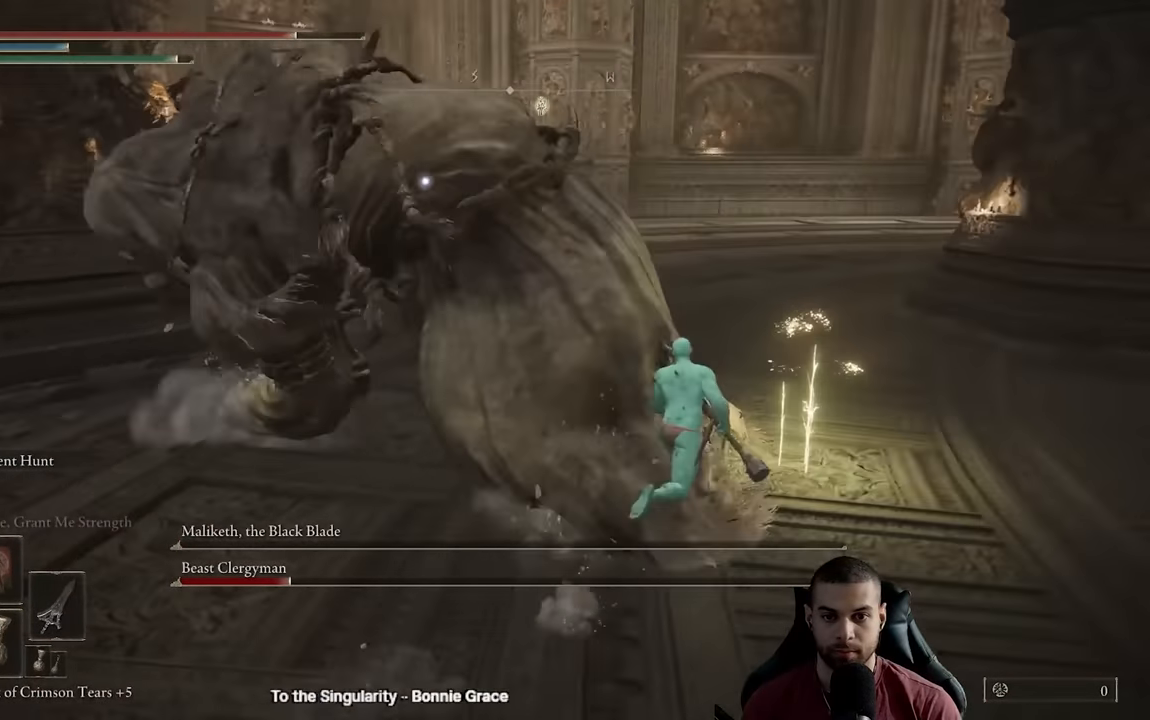
{"buttons": ["R2"], "left_stick": "up-left", "right_stick": "left", "events": [[100, "R3", "up"], [183, "right_stick", "center"], [317, "left_stick", "up"], [333, "R2", "down"], [383, "right_stick", "left"], [483, "left_stick", "up-left"]]}
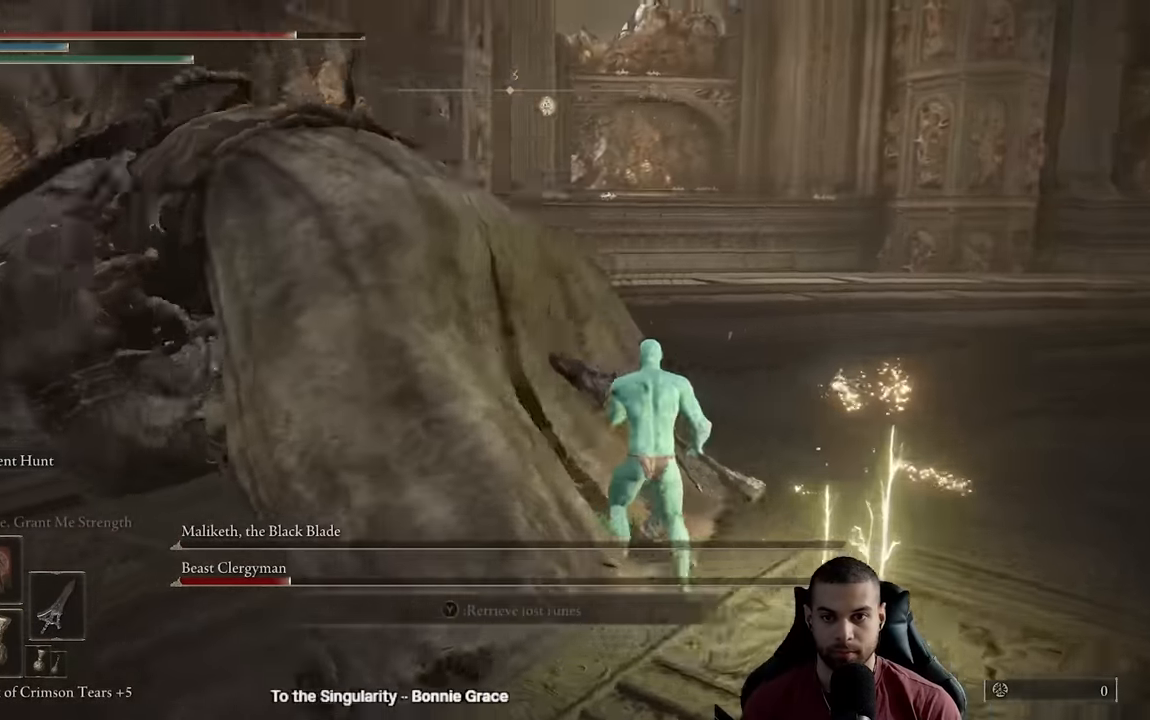
{"buttons": ["R2"], "left_stick": "up-left", "right_stick": "left", "events": [[300, "right_stick", "center"], [317, "left_stick", "up"], [417, "right_stick", "left"], [500, "left_stick", "up-left"]]}
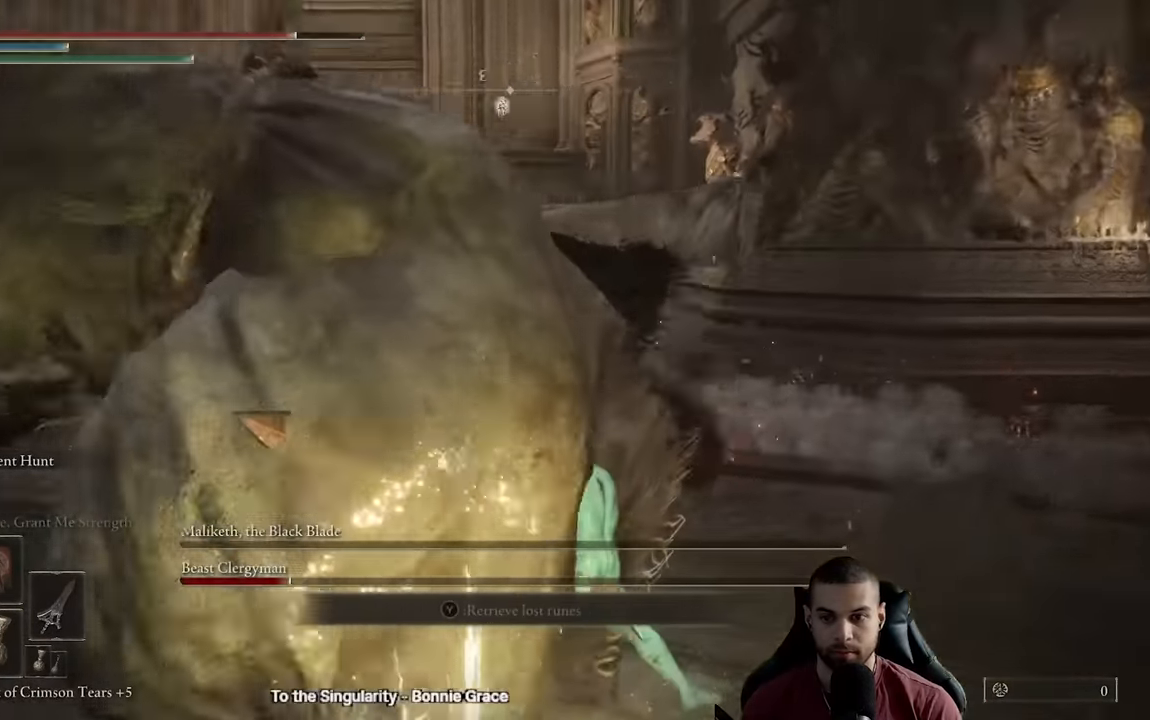
{"buttons": ["R2"], "left_stick": "up-left", "right_stick": "center", "events": [[200, "right_stick", "center"], [267, "right_stick", "left"], [417, "right_stick", "center"]]}
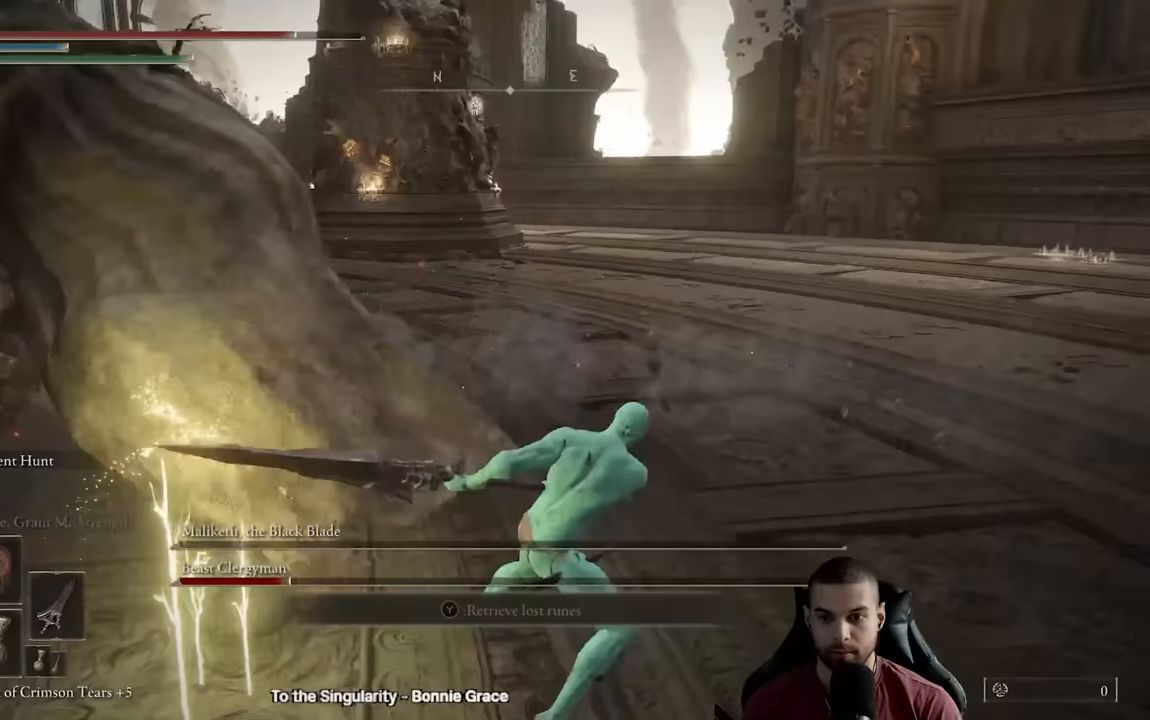
{"buttons": ["R2"], "left_stick": "up-left", "right_stick": "center", "events": []}
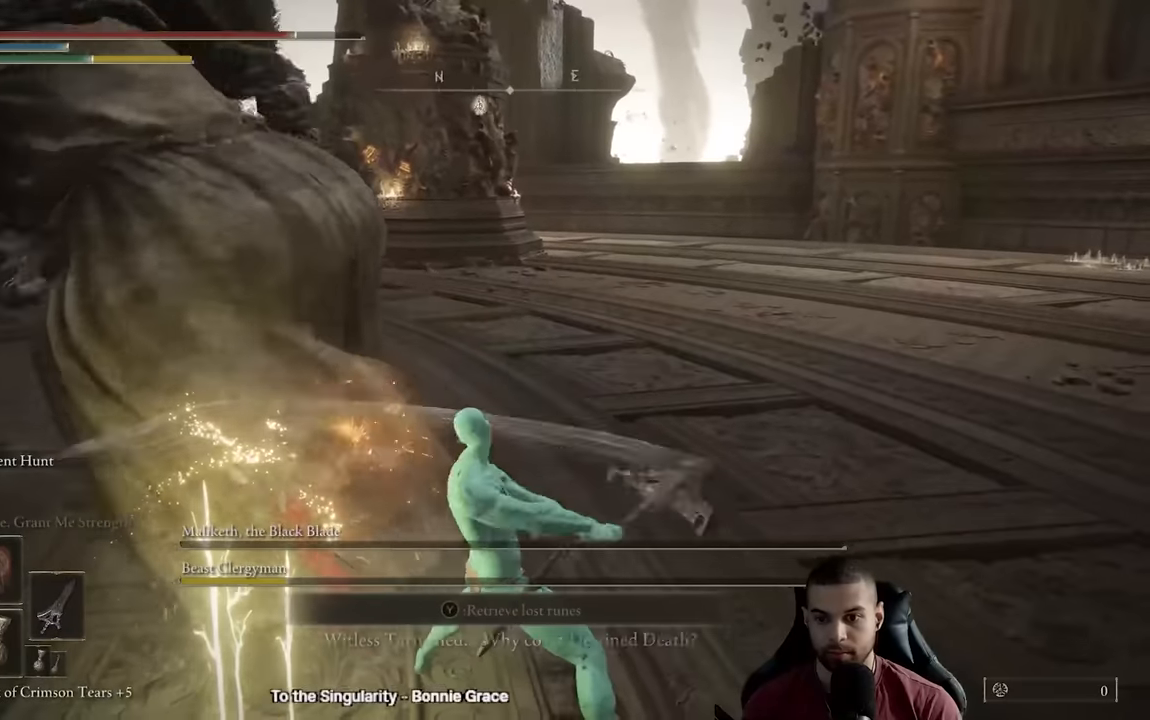
{"buttons": [], "left_stick": "down", "right_stick": "center", "events": [[183, "R2", "up"], [200, "right_stick", "left"], [267, "left_stick", "down-left"], [317, "left_stick", "down"], [350, "right_stick", "center"]]}
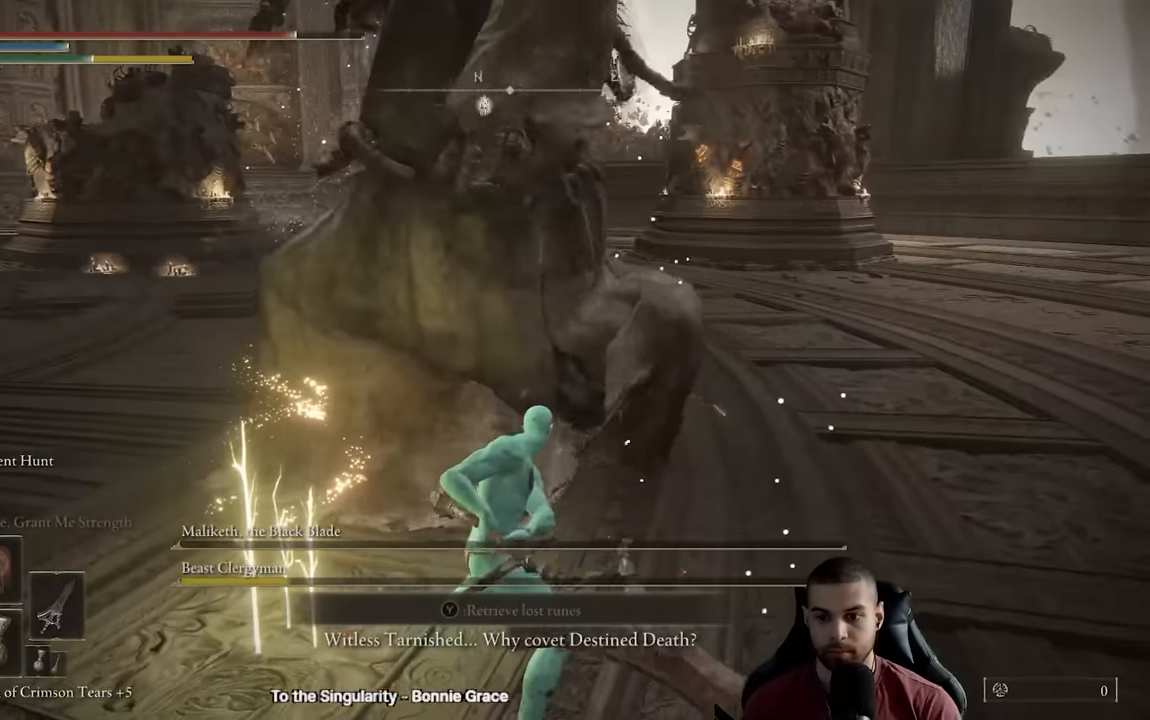
{"buttons": ["Y"], "left_stick": "down-left", "right_stick": "center", "events": [[50, "left_stick", "down-left"], [133, "Y", "down"], [200, "Y", "up"], [283, "Y", "down"], [350, "Y", "up"], [433, "Y", "down"]]}
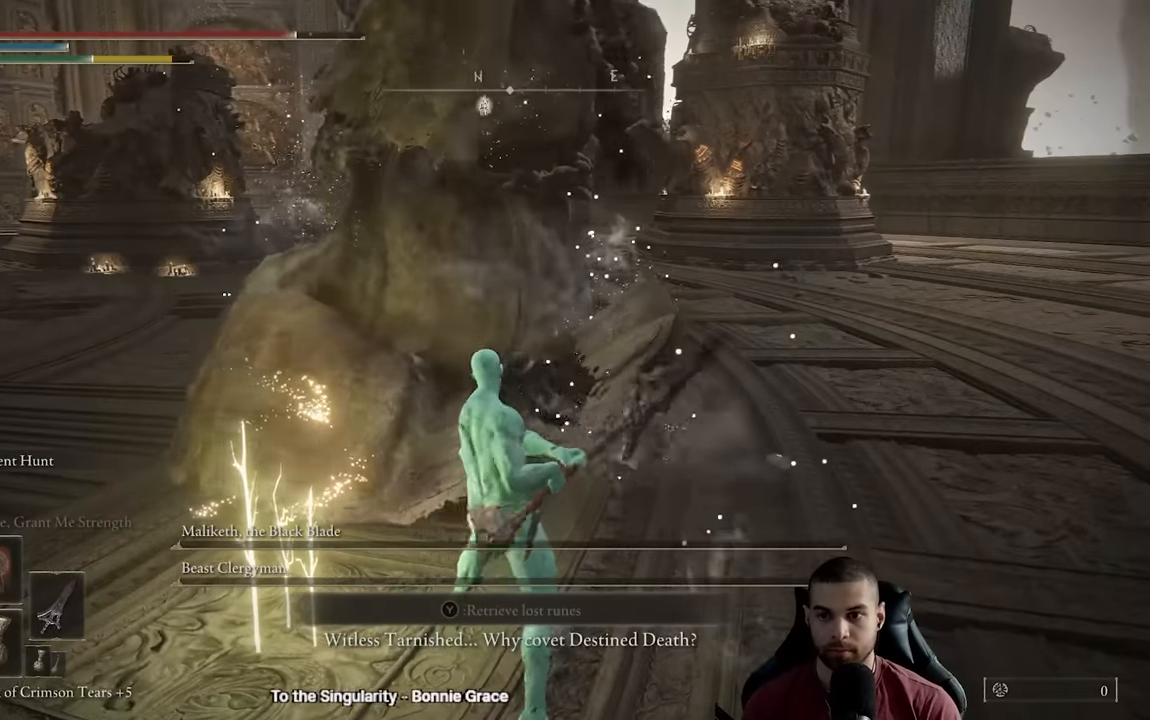
{"buttons": [], "left_stick": "down-right", "right_stick": "right", "events": [[17, "Y", "up"], [100, "Y", "down"], [183, "Y", "up"], [250, "Y", "down"], [317, "Y", "up"], [417, "left_stick", "down-right"], [467, "right_stick", "right"]]}
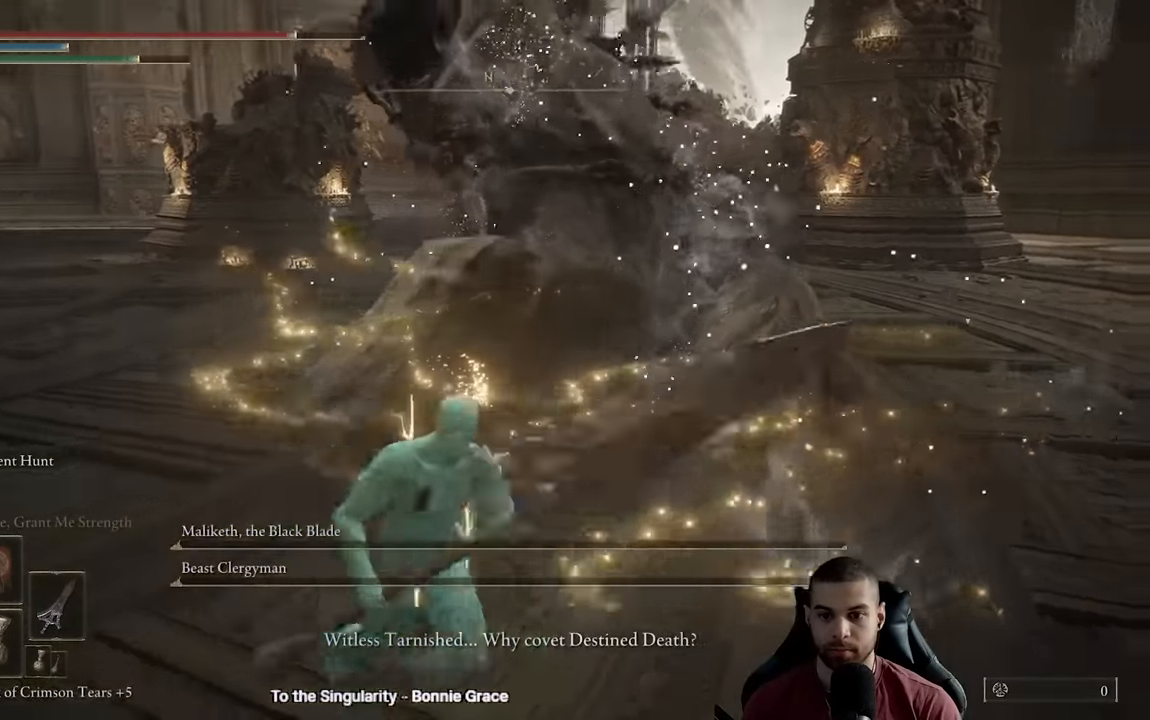
{"buttons": ["Y"], "left_stick": "center", "right_stick": "center", "events": [[33, "right_stick", "center"], [100, "Y", "down"], [100, "left_stick", "center"], [200, "L1", "down"], [333, "L1", "up"]]}
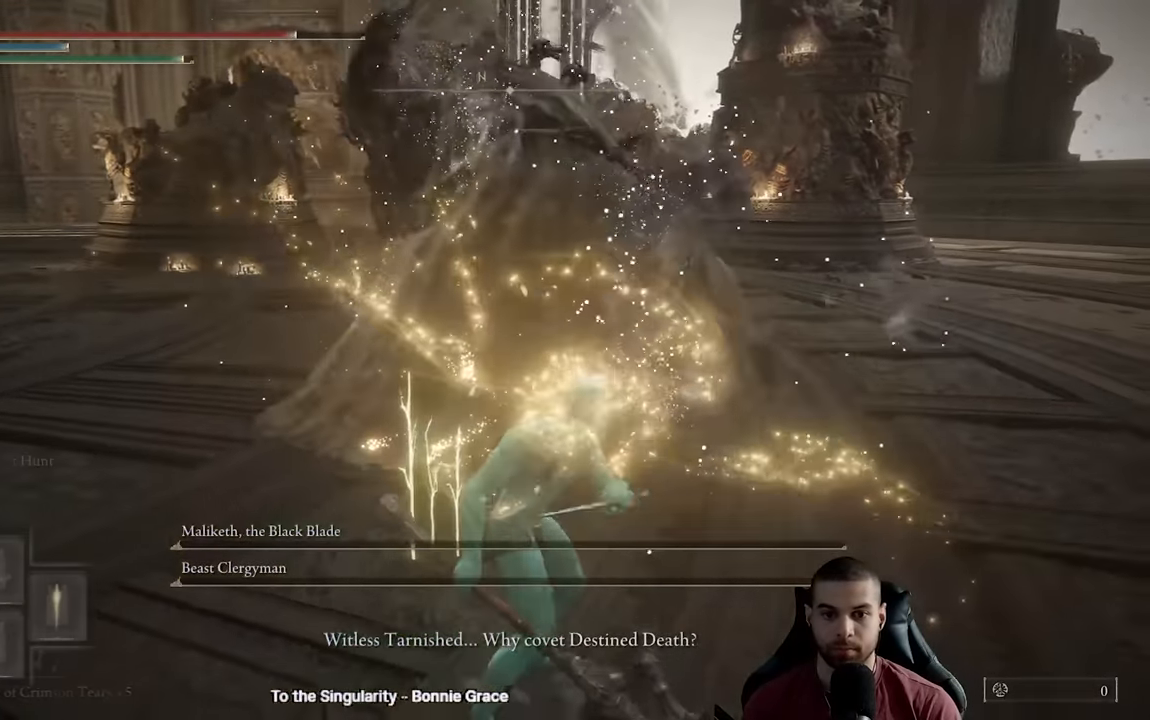
{"buttons": ["Y", "L1"], "left_stick": "center", "right_stick": "center", "events": [[367, "L1", "down"]]}
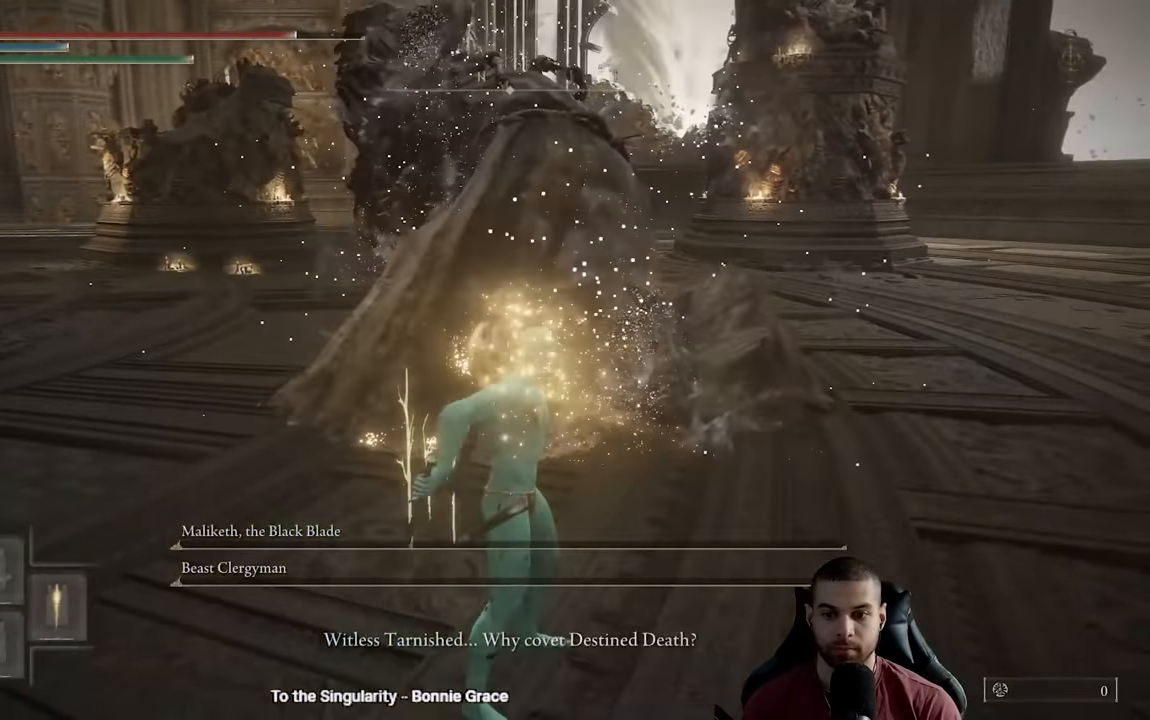
{"buttons": [], "left_stick": "down-left", "right_stick": "center", "events": [[17, "L1", "up"], [67, "left_stick", "down-left"], [117, "Y", "up"], [283, "right_stick", "right"], [417, "right_stick", "center"]]}
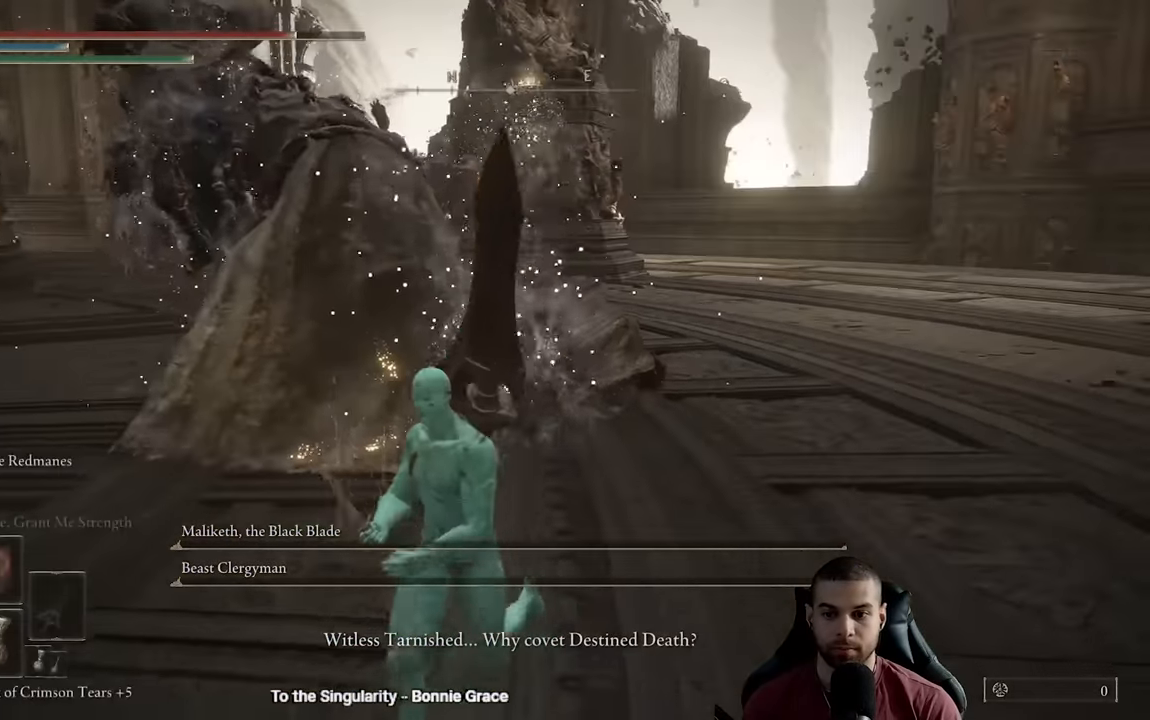
{"buttons": [], "left_stick": "down-left", "right_stick": "center", "events": [[67, "right_stick", "right"], [167, "right_stick", "center"]]}
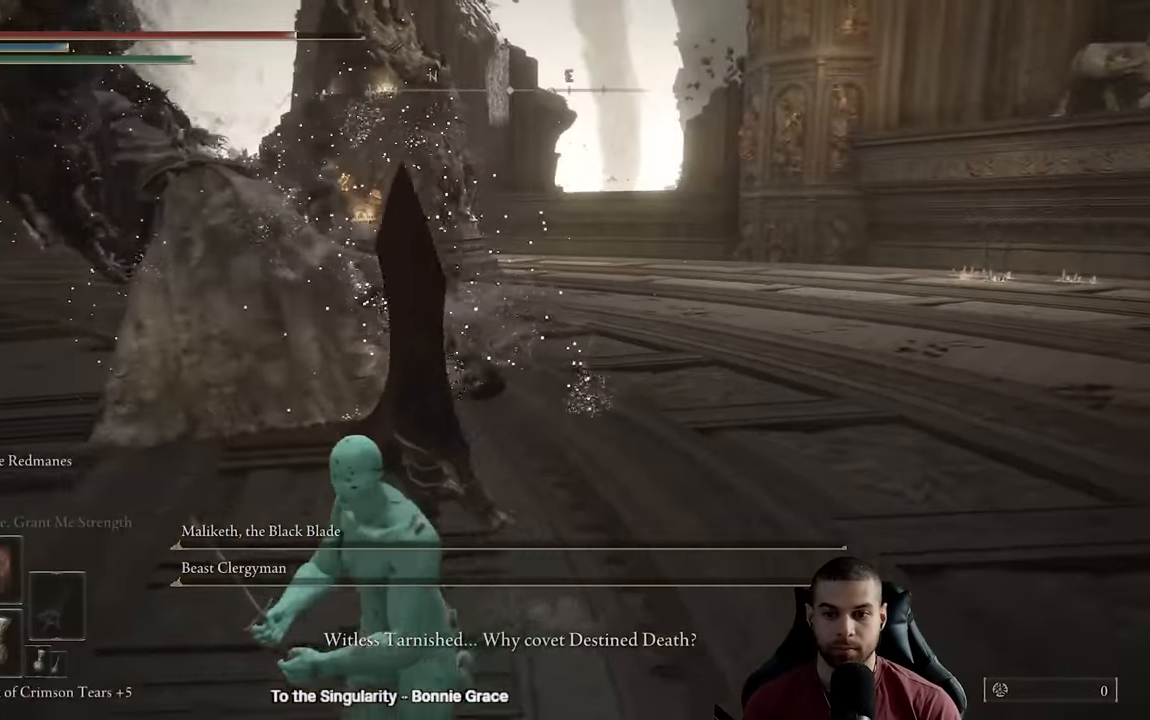
{"buttons": [], "left_stick": "down-right", "right_stick": "center", "events": [[317, "right_stick", "right"], [400, "left_stick", "down"], [417, "right_stick", "center"], [500, "left_stick", "down-right"]]}
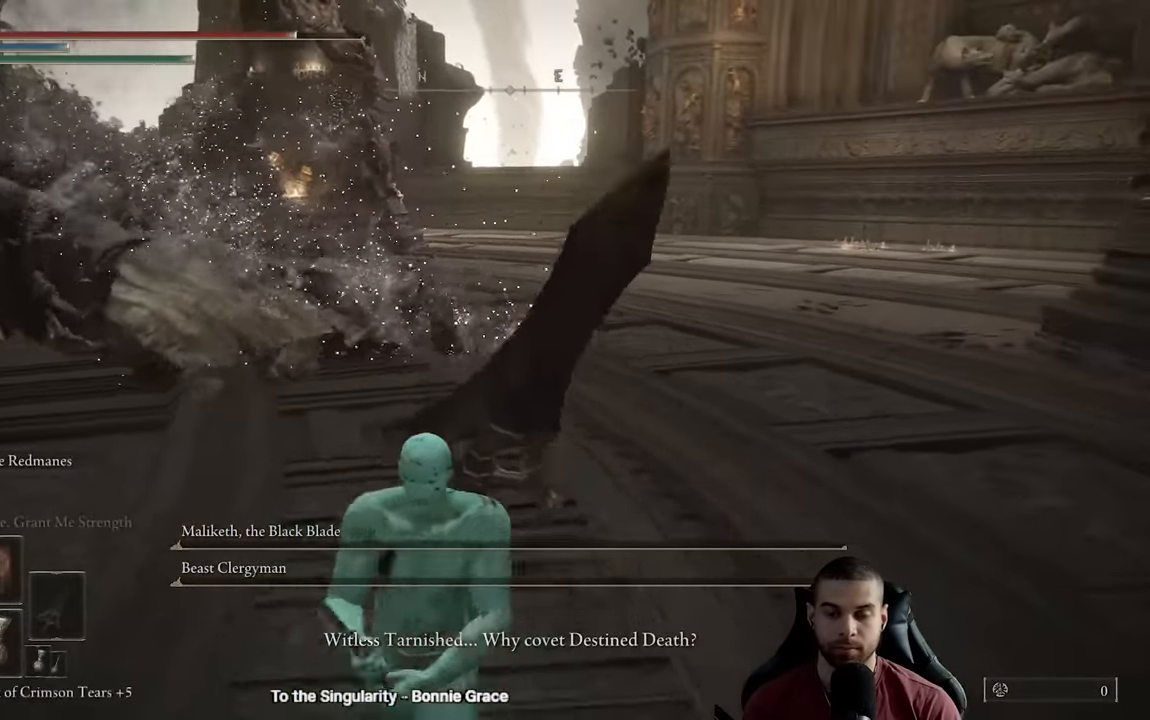
{"buttons": [], "left_stick": "down", "right_stick": "center", "events": [[17, "left_stick", "right"], [133, "left_stick", "up"], [267, "left_stick", "left"], [433, "left_stick", "down"]]}
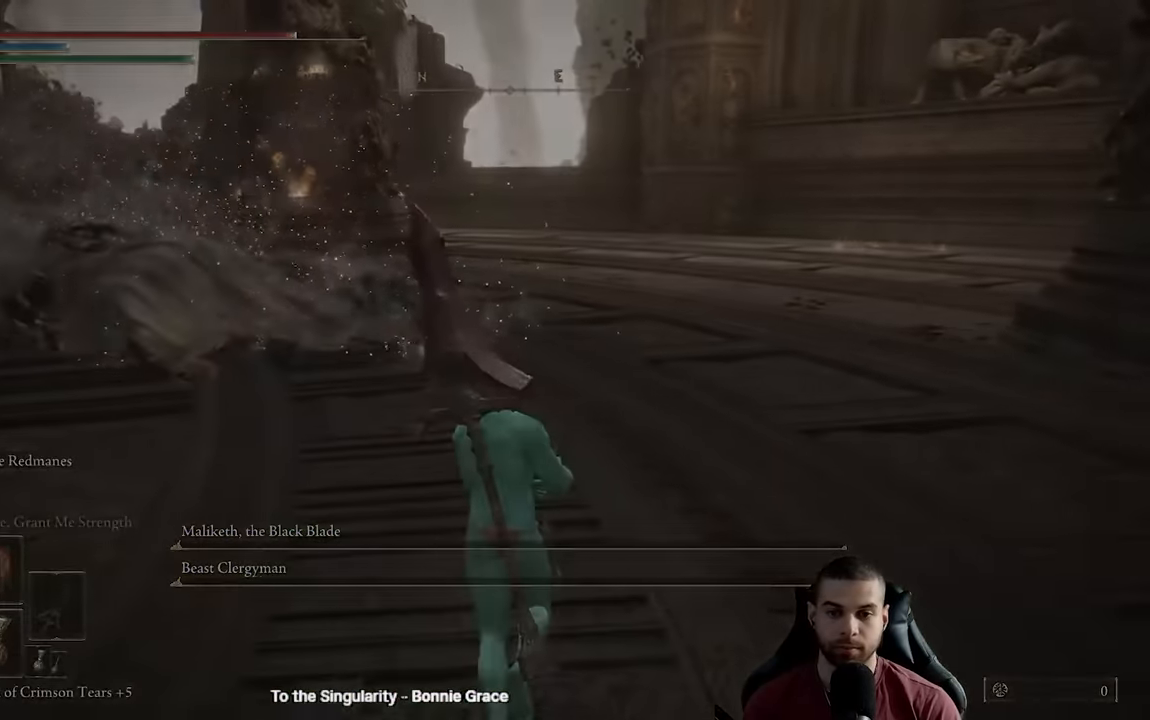
{"buttons": ["START"], "left_stick": "center", "right_stick": "center", "events": [[67, "left_stick", "right"], [150, "left_stick", "center"], [367, "START", "down"], [433, "START", "up"], [500, "START", "down"]]}
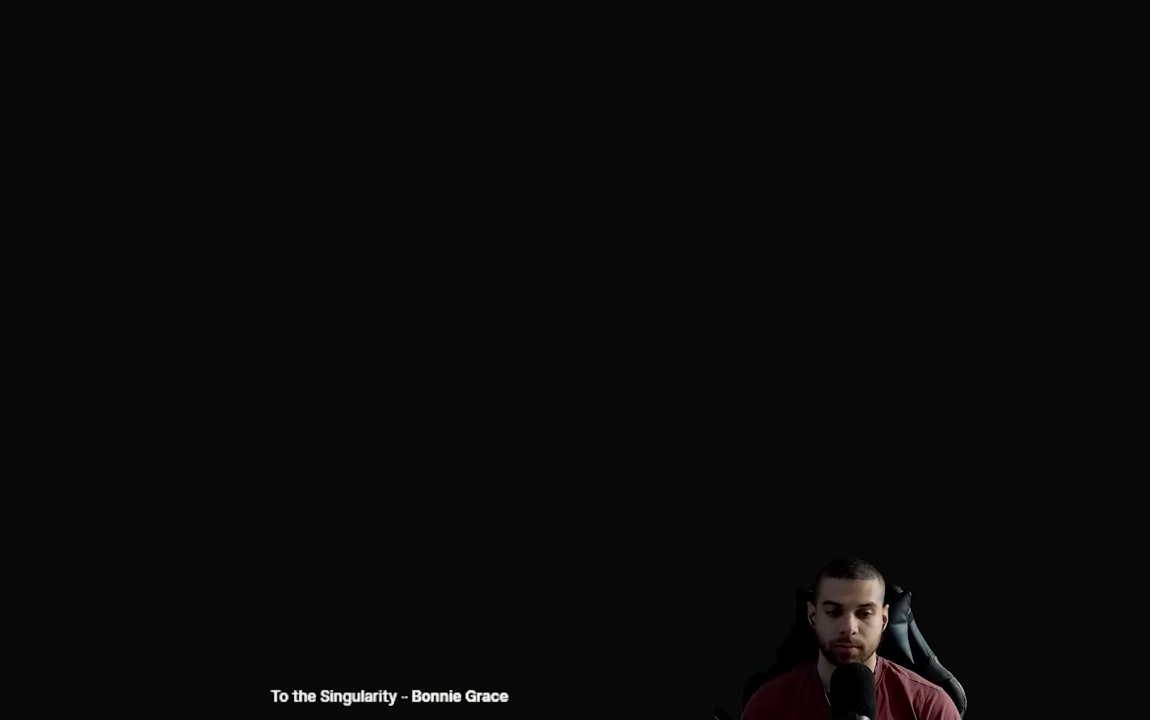
{"buttons": ["START"], "left_stick": "center", "right_stick": "center", "events": [[100, "START", "up"], [183, "START", "down"], [250, "START", "up"], [317, "START", "down"], [417, "START", "up"], [483, "START", "down"]]}